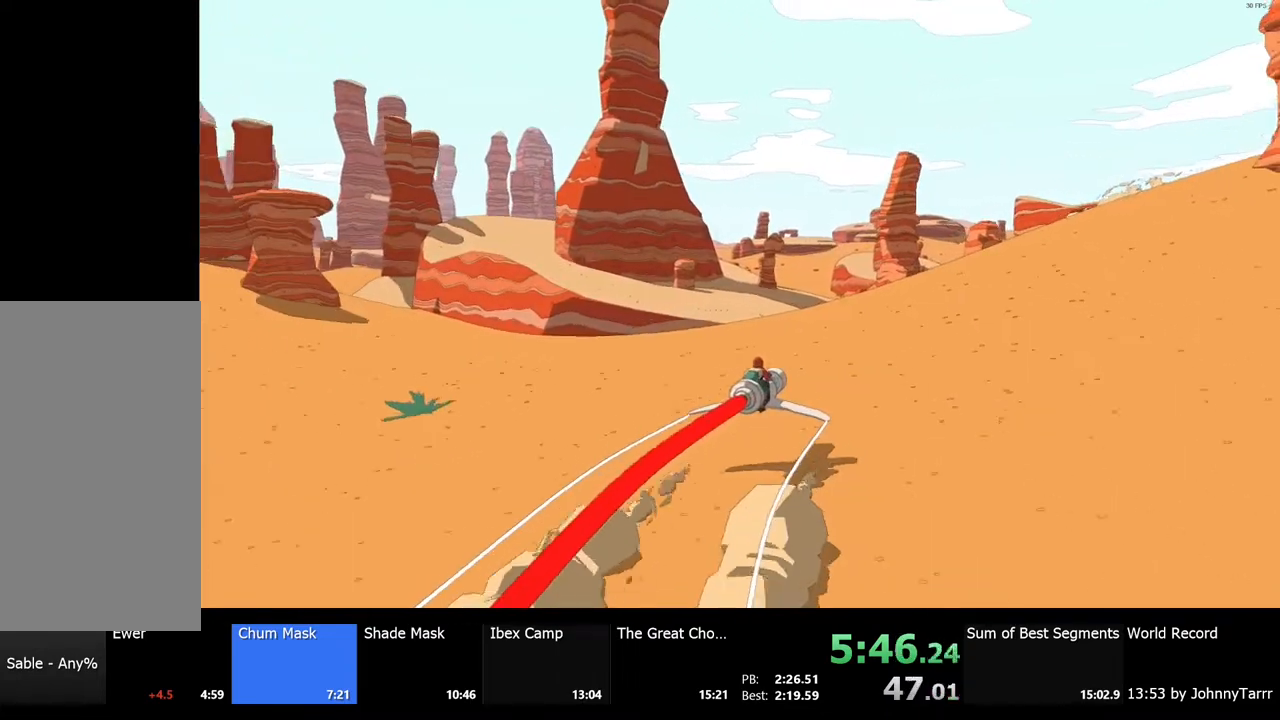
Gameplay with keyboard and mouse; each line is a JSON object with the keys and mouse buttons held at the frame after it. "events" lists presses ("down") and releases ("up") of "a", "ctrl", "d", "e", "f", "q", "r", "s", "shift", "space", "tab", "w", "mouse_left", "mouse_wheel", "mouse_right", "mouse_mb4" and "mouse_mb5" between this image and that frame as [ms after this image, input, new state], when the widget could be followed in between. "mouse_left", "mouse_wheel", "mouse_right", "mouse_mb4", "mouse_mb5" = the "left", "wheel", "right", "mb4", "mb5" buttons of the "mouse" list. No other keys are recorded. "wheel" means that the mouse wheel is clicked or scrolled. Mouse movement is not recorded.
{"keys": ["w"], "mouse": [], "events": [[67, "a", "up"], [300, "a", "down"], [400, "a", "up"]]}
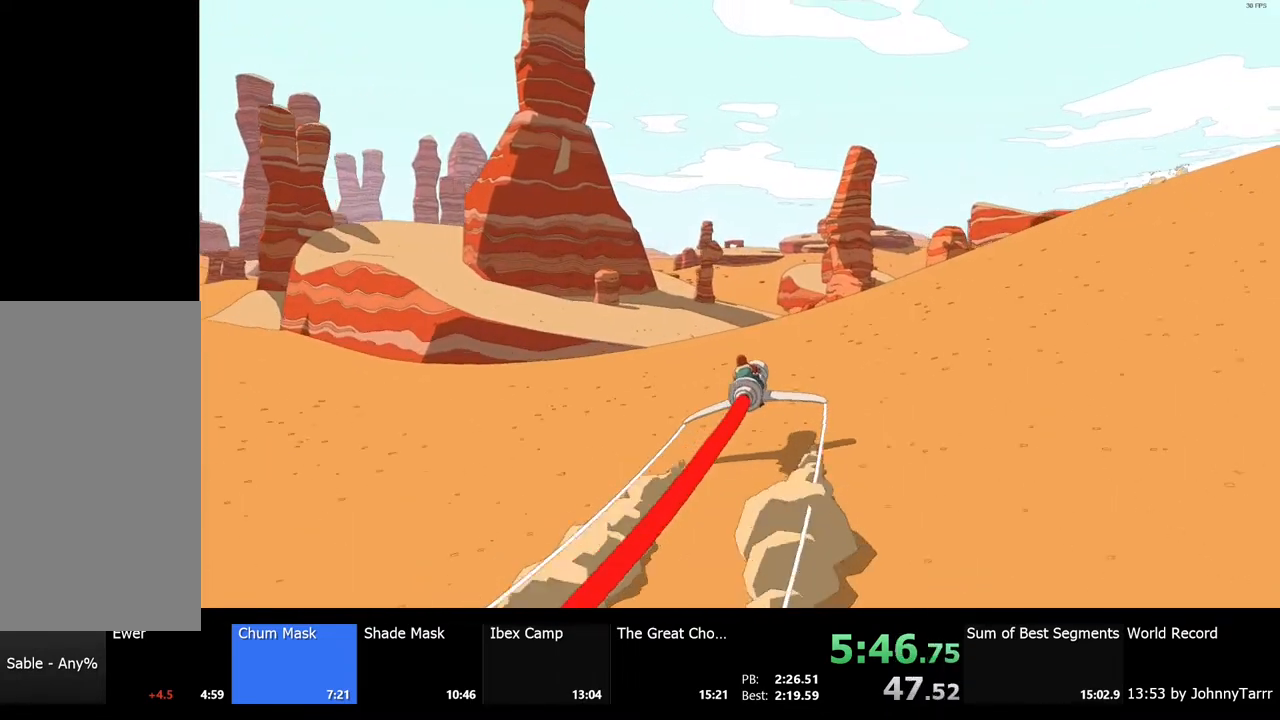
{"keys": ["w"], "mouse": [], "events": []}
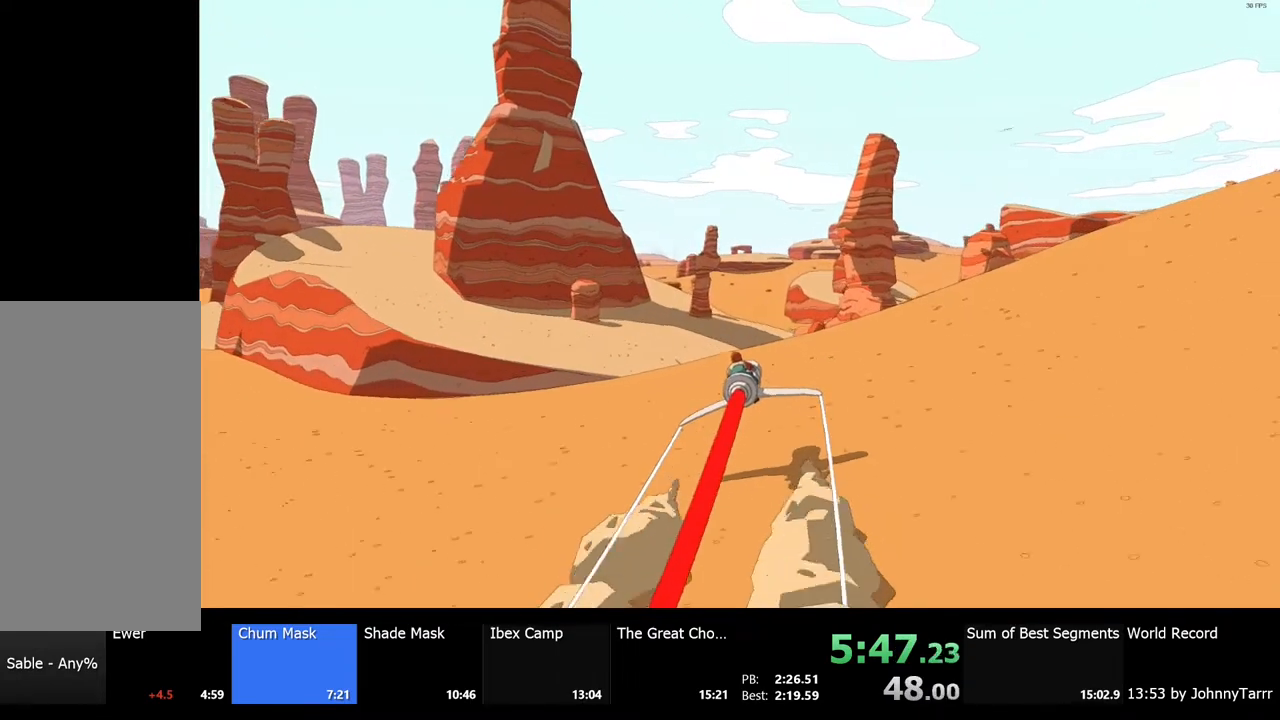
{"keys": ["w"], "mouse": [], "events": []}
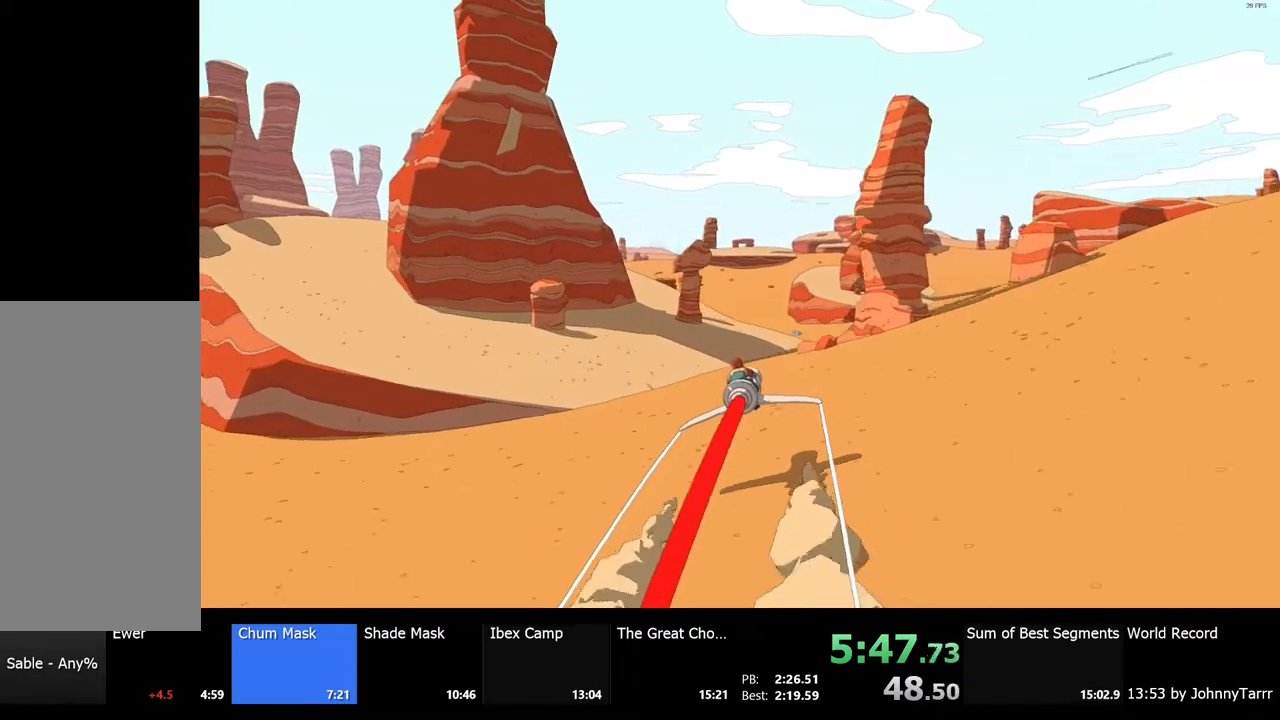
{"keys": ["w"], "mouse": [], "events": []}
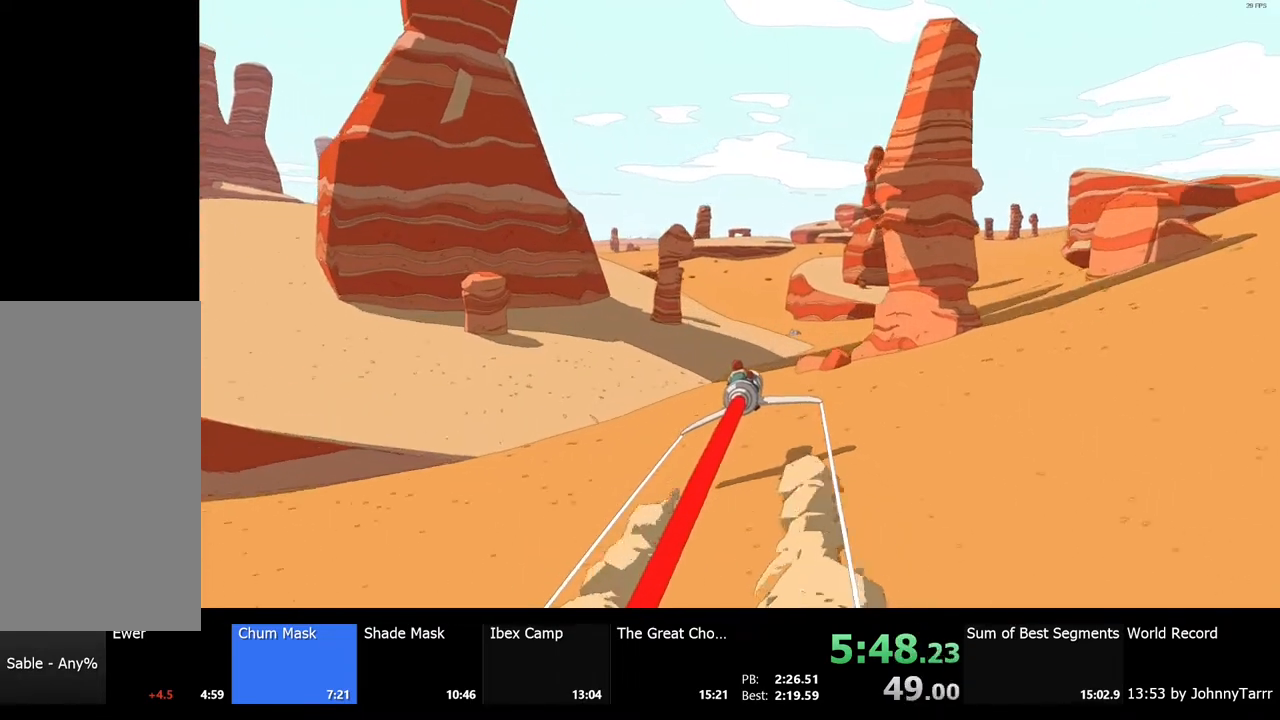
{"keys": ["d", "w"], "mouse": [], "events": [[433, "d", "down"]]}
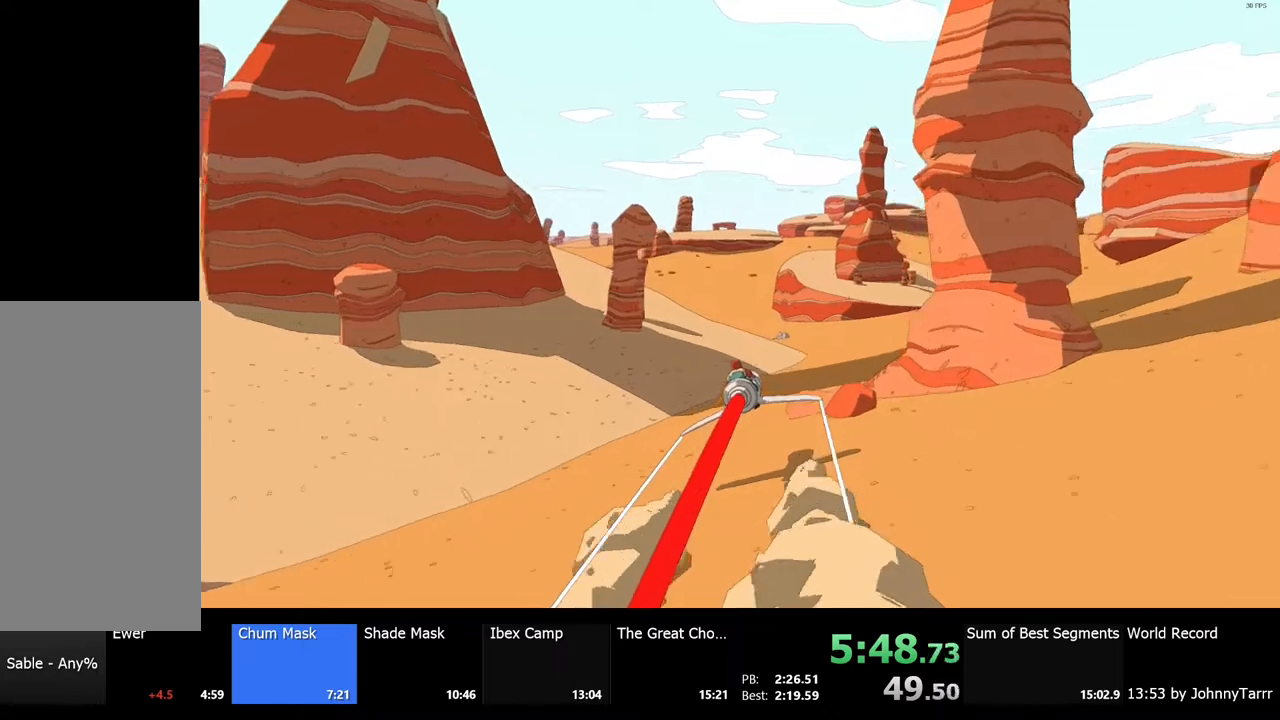
{"keys": ["w"], "mouse": [], "events": [[67, "d", "up"]]}
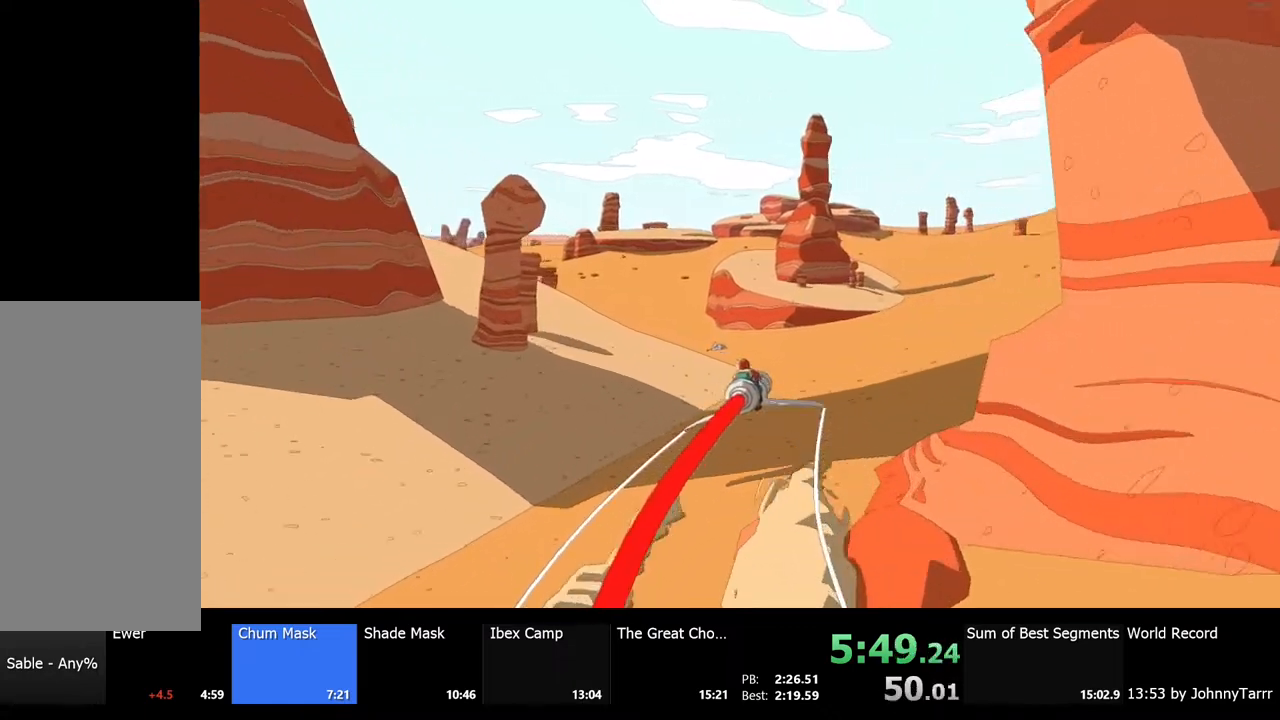
{"keys": ["w"], "mouse": [], "events": []}
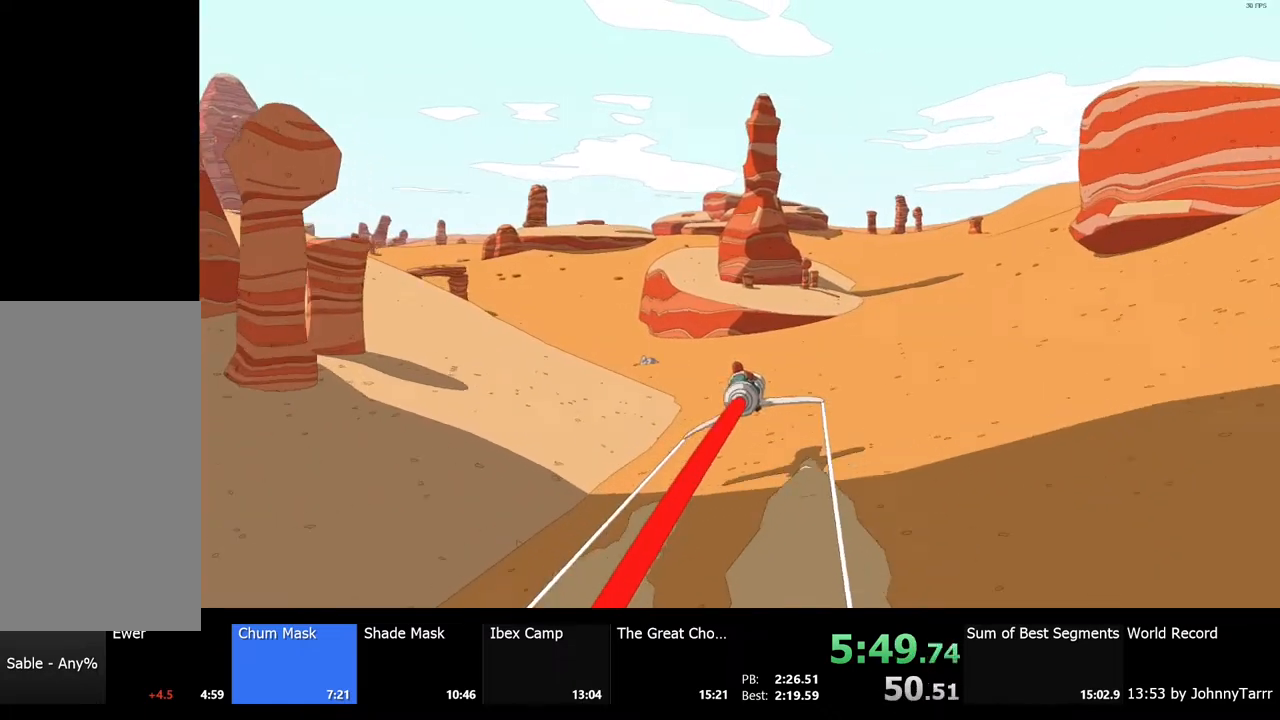
{"keys": ["w"], "mouse": [], "events": [[200, "a", "down"], [500, "a", "up"]]}
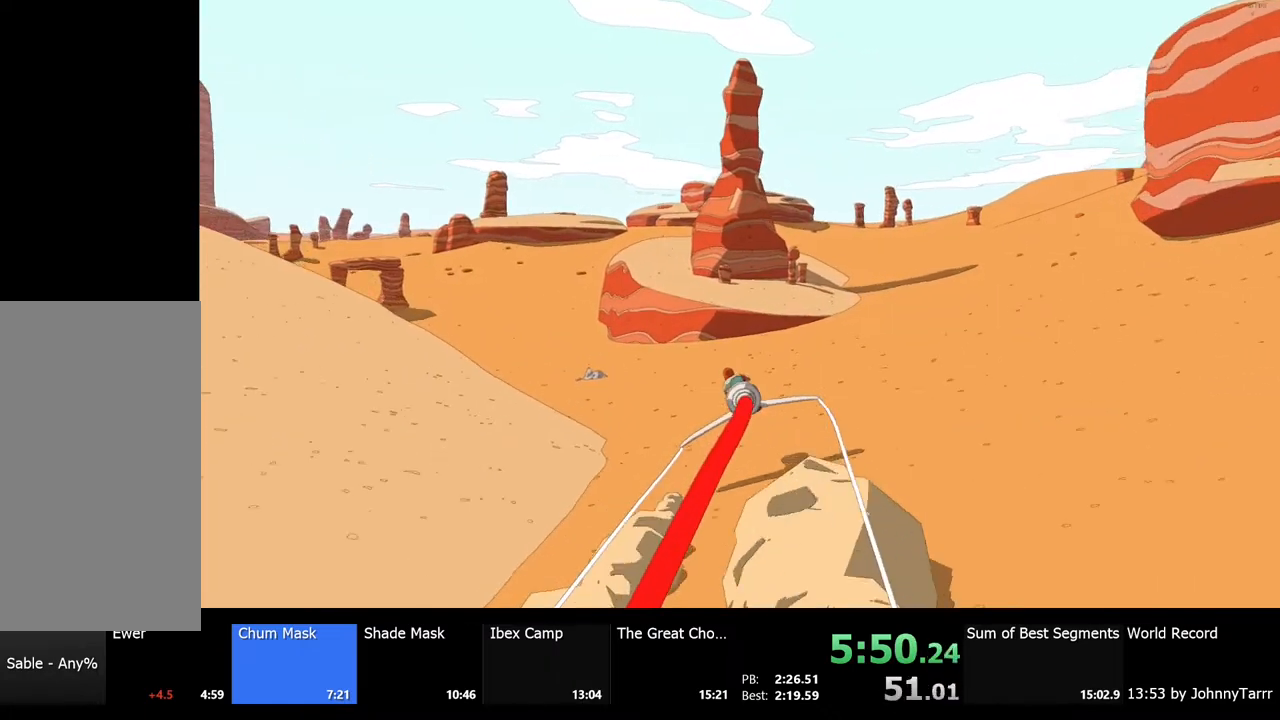
{"keys": ["w"], "mouse": [], "events": [[200, "a", "down"], [367, "a", "up"]]}
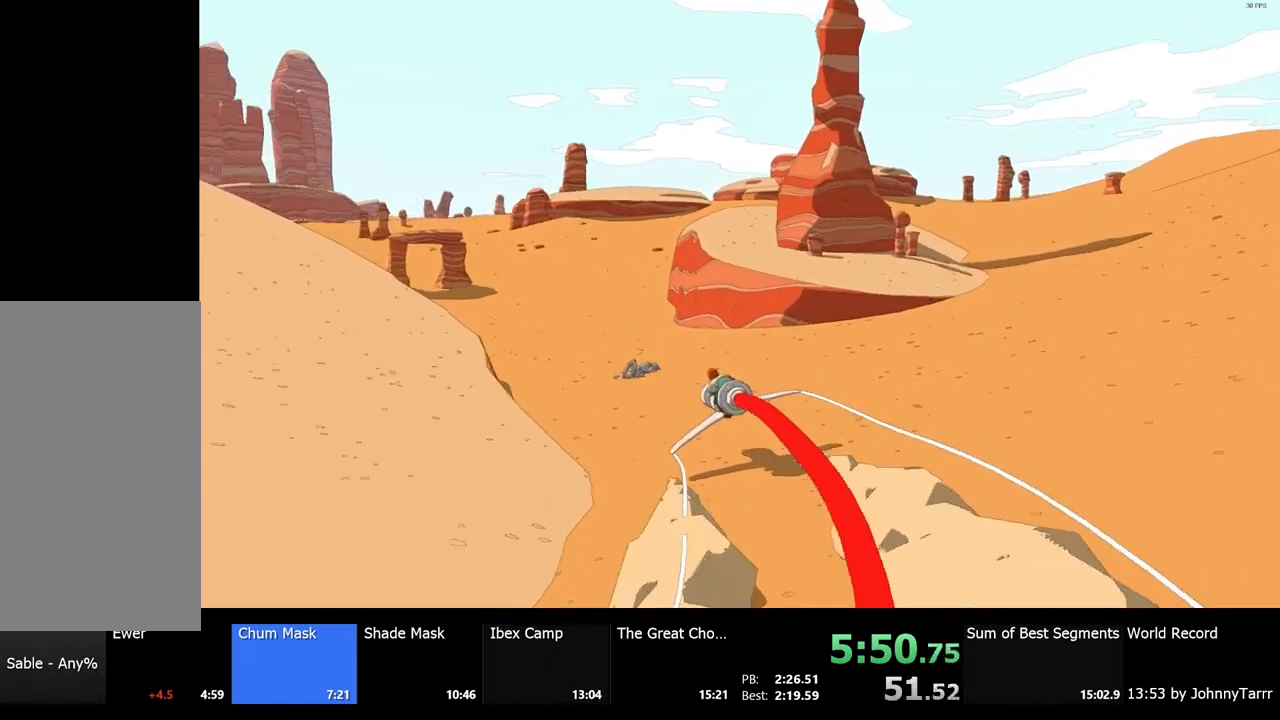
{"keys": ["d", "w"], "mouse": [], "events": [[67, "a", "down"], [233, "a", "up"], [400, "d", "down"]]}
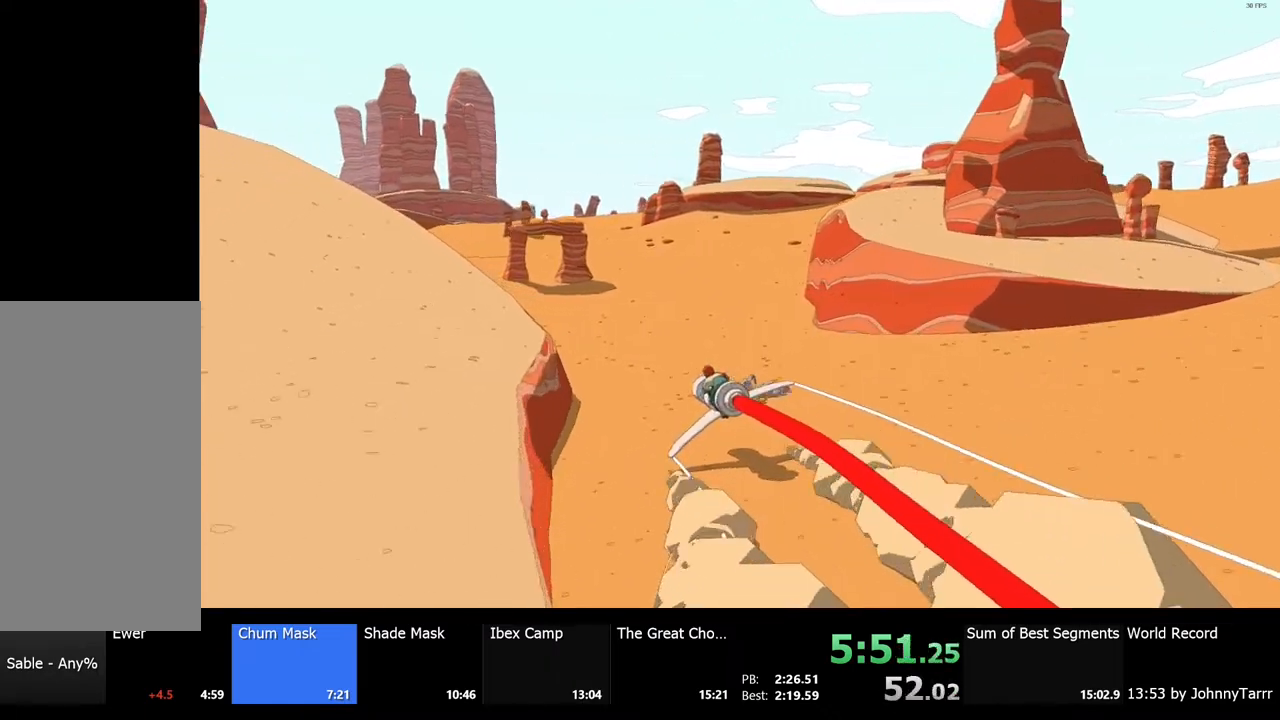
{"keys": ["a", "w"], "mouse": [], "events": [[67, "d", "up"], [467, "a", "down"]]}
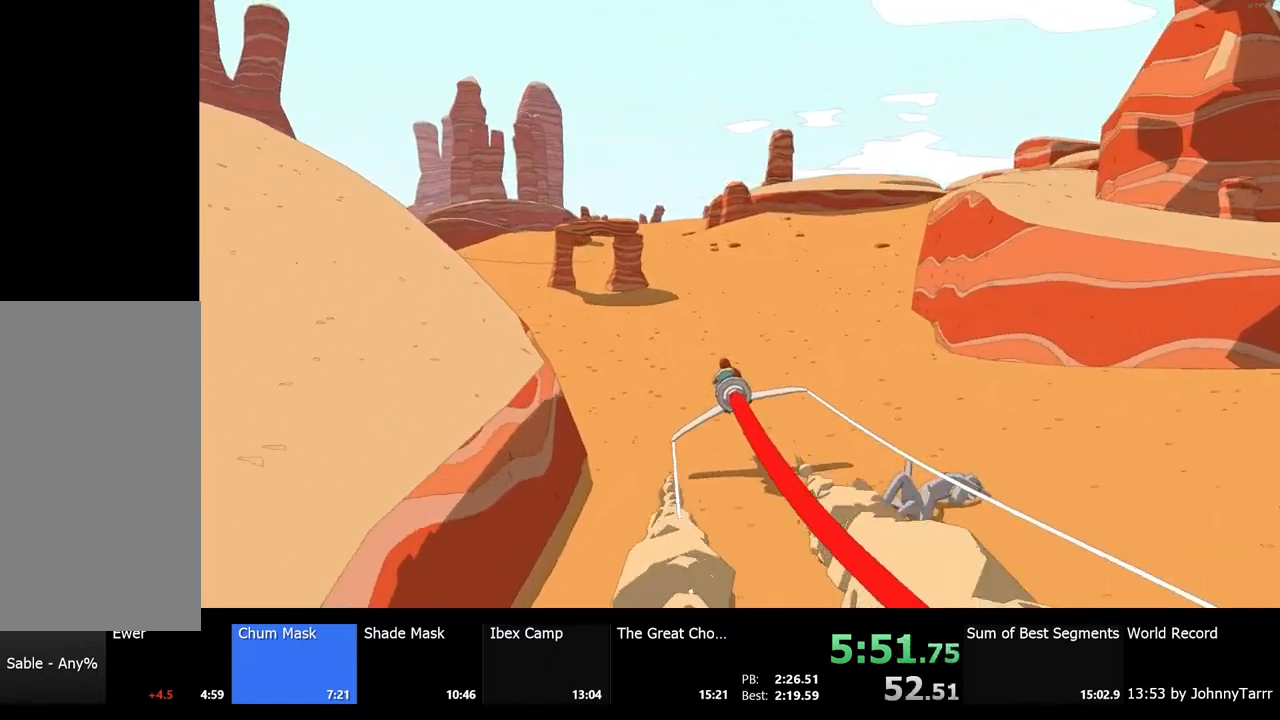
{"keys": ["w"], "mouse": [], "events": [[100, "a", "up"], [300, "d", "down"], [467, "d", "up"]]}
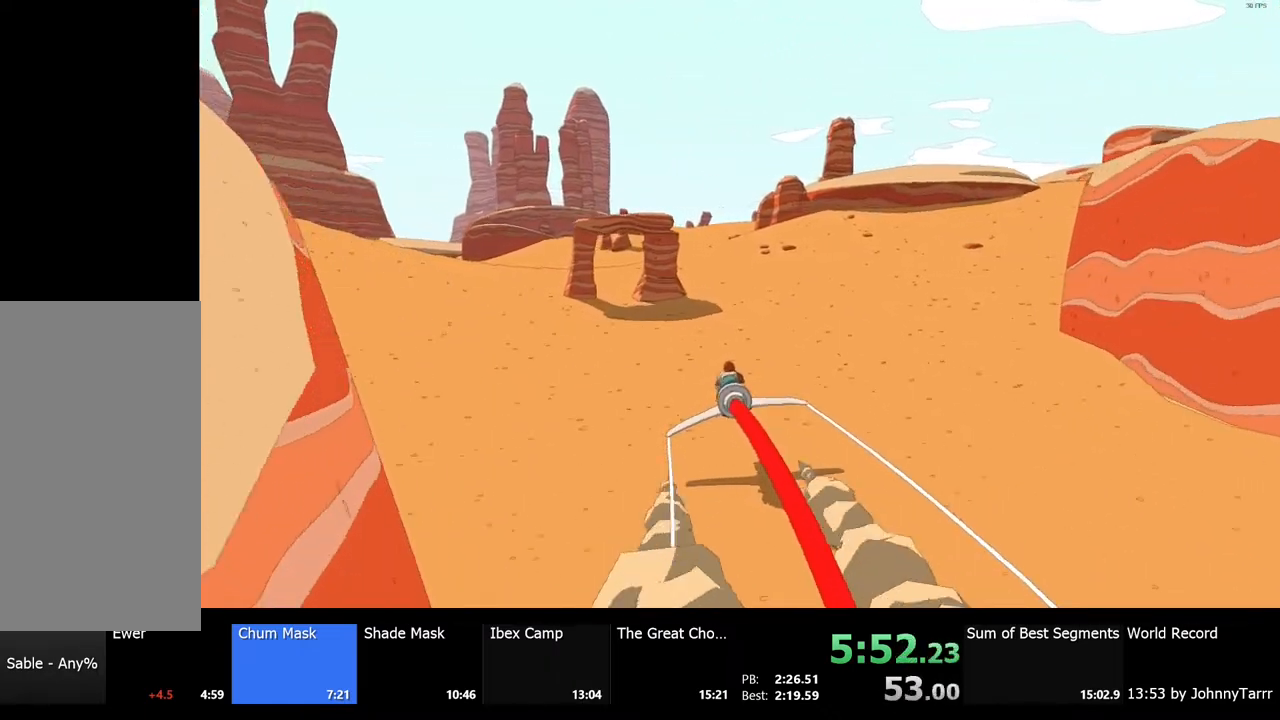
{"keys": ["w"], "mouse": [], "events": []}
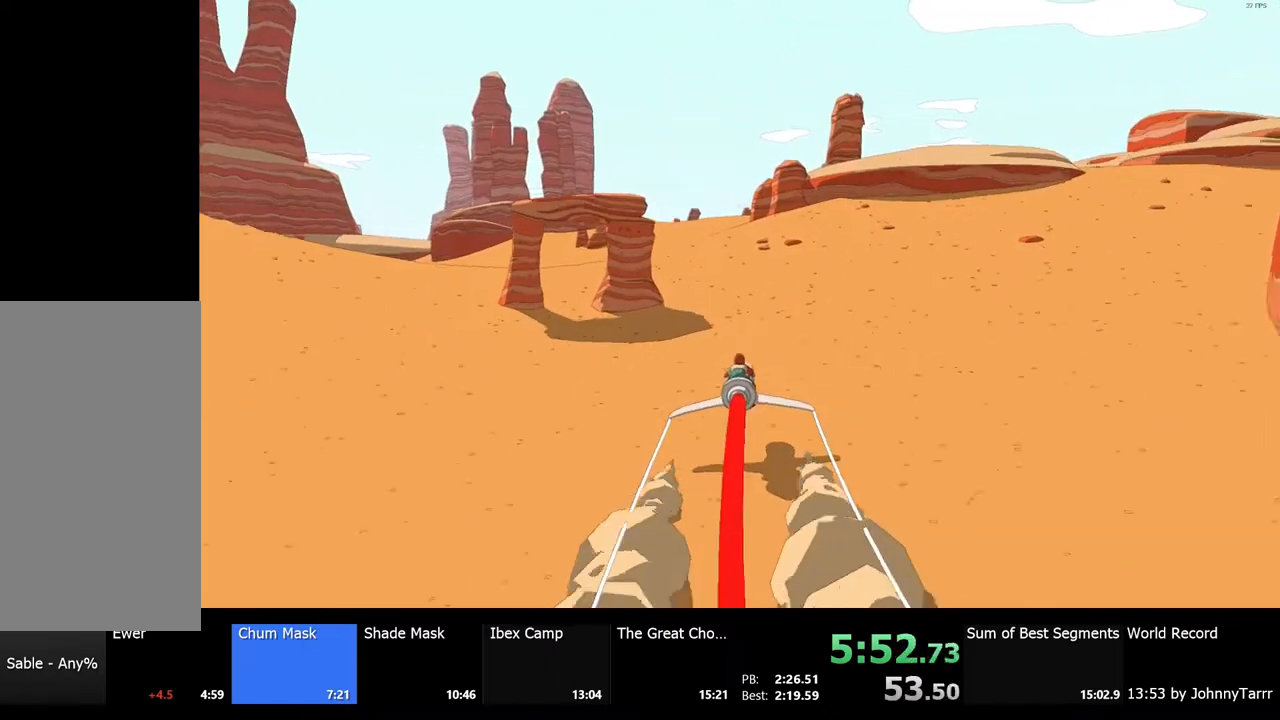
{"keys": ["w"], "mouse": [], "events": [[200, "a", "down"], [300, "a", "up"]]}
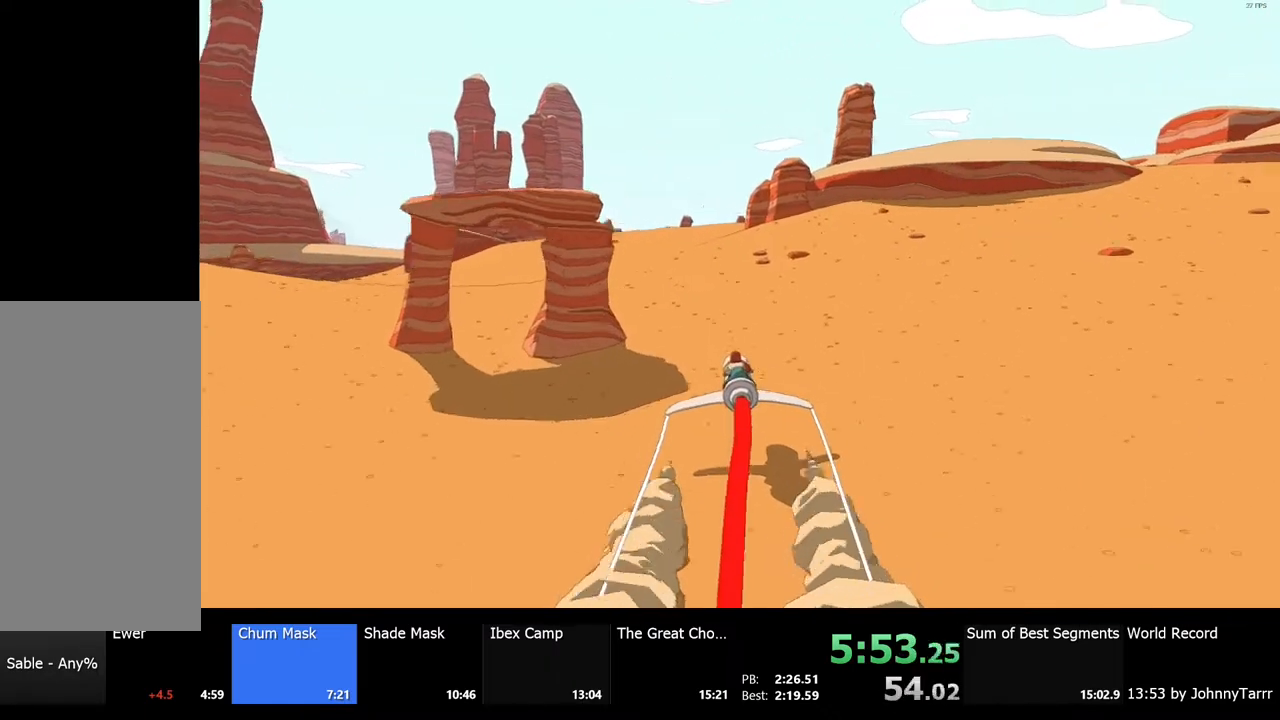
{"keys": ["w"], "mouse": [], "events": [[400, "a", "down"], [500, "a", "up"]]}
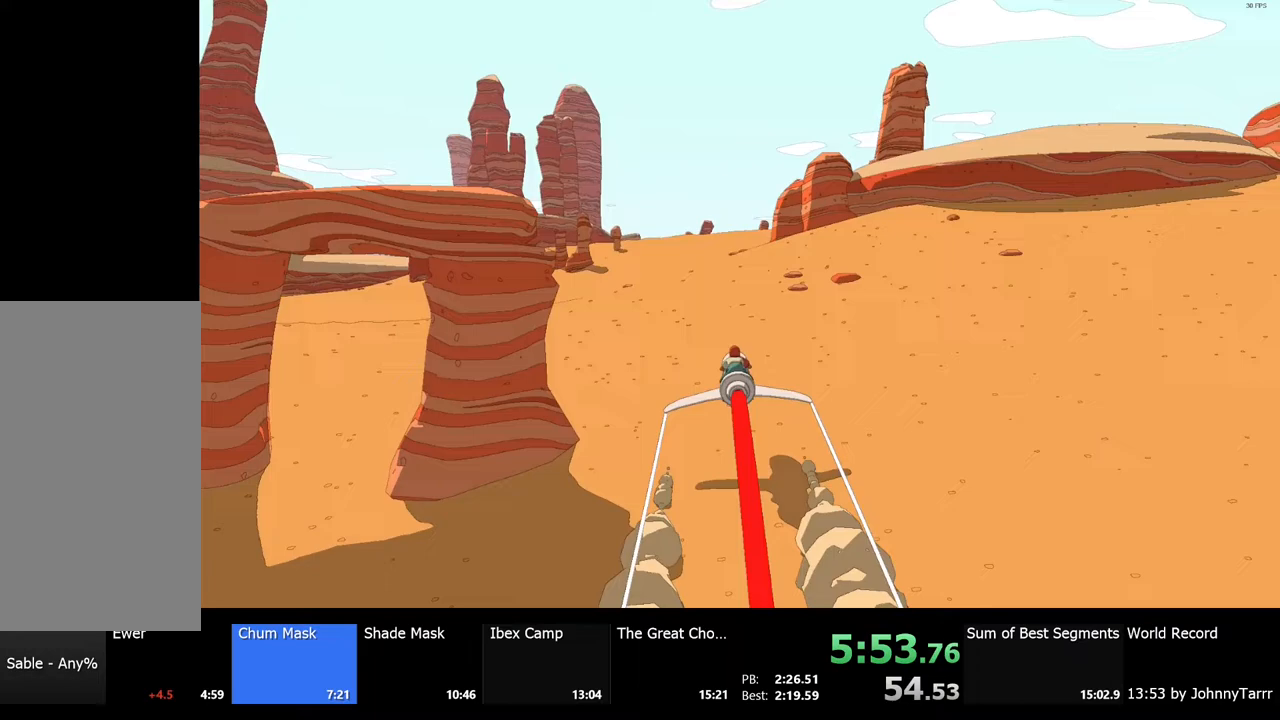
{"keys": ["d", "w"], "mouse": [], "events": [[433, "d", "down"]]}
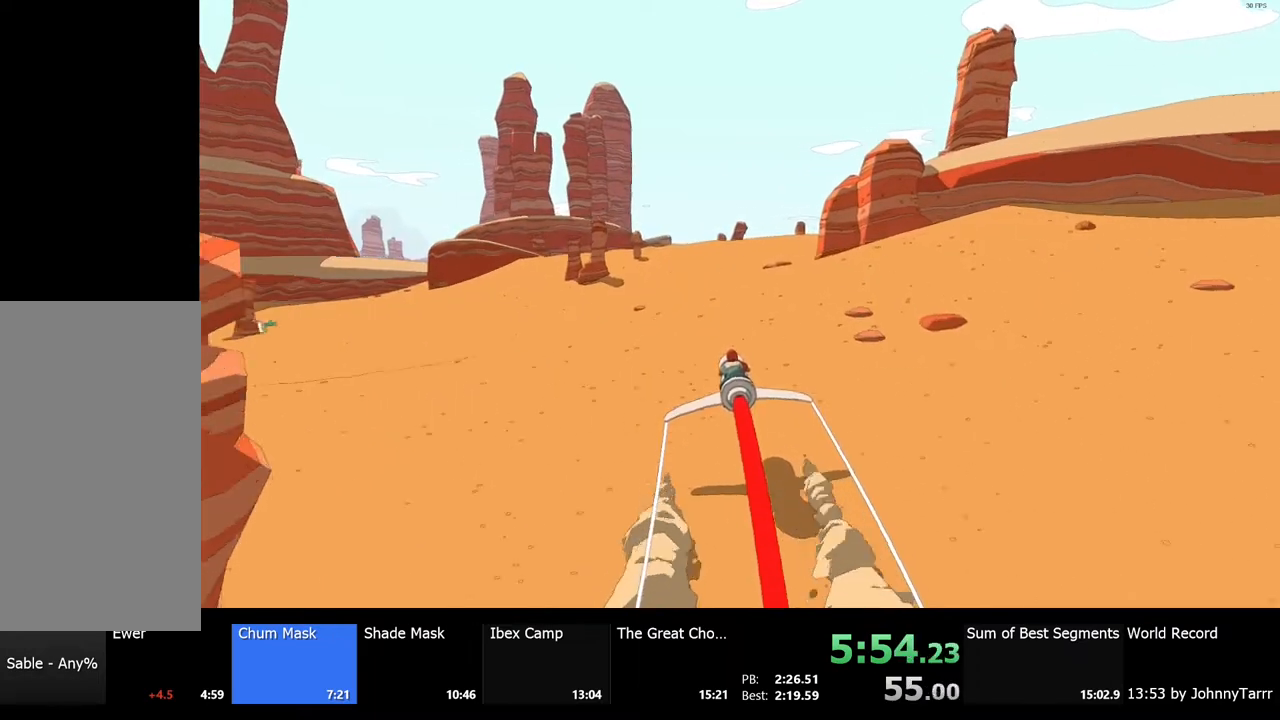
{"keys": ["w"], "mouse": [], "events": [[67, "d", "up"]]}
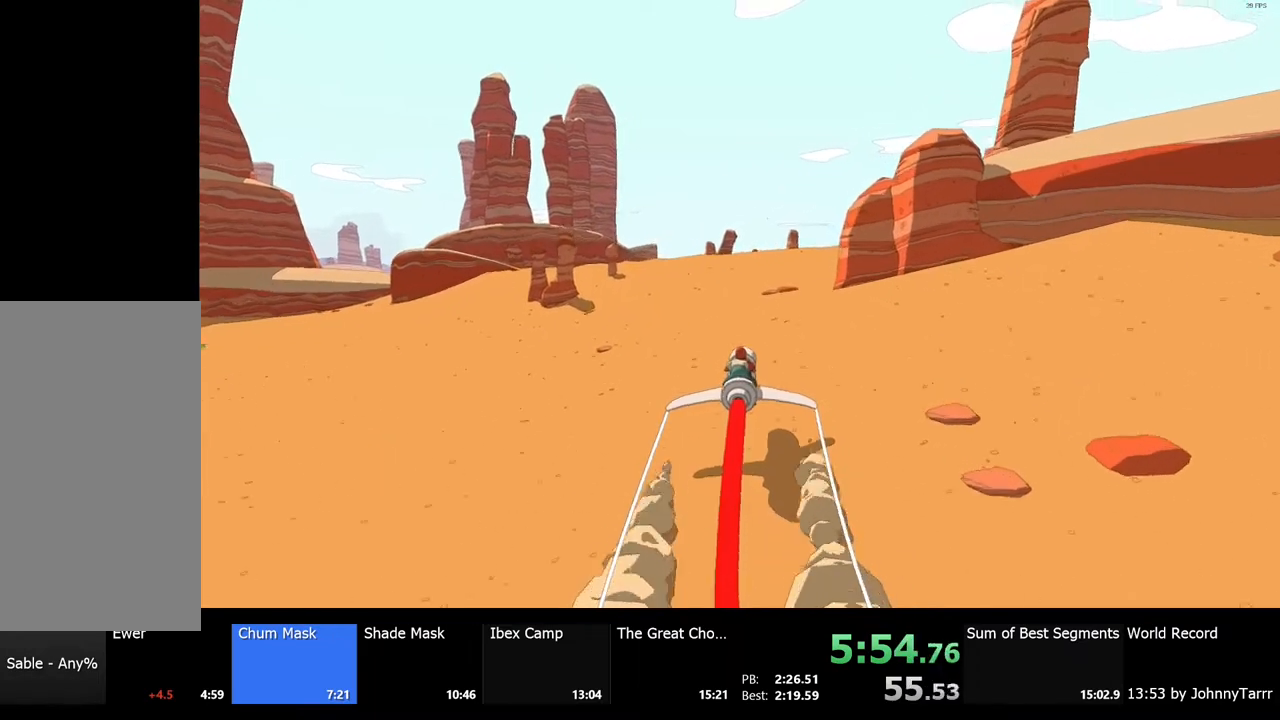
{"keys": ["w"], "mouse": [], "events": [[200, "d", "down"], [333, "d", "up"]]}
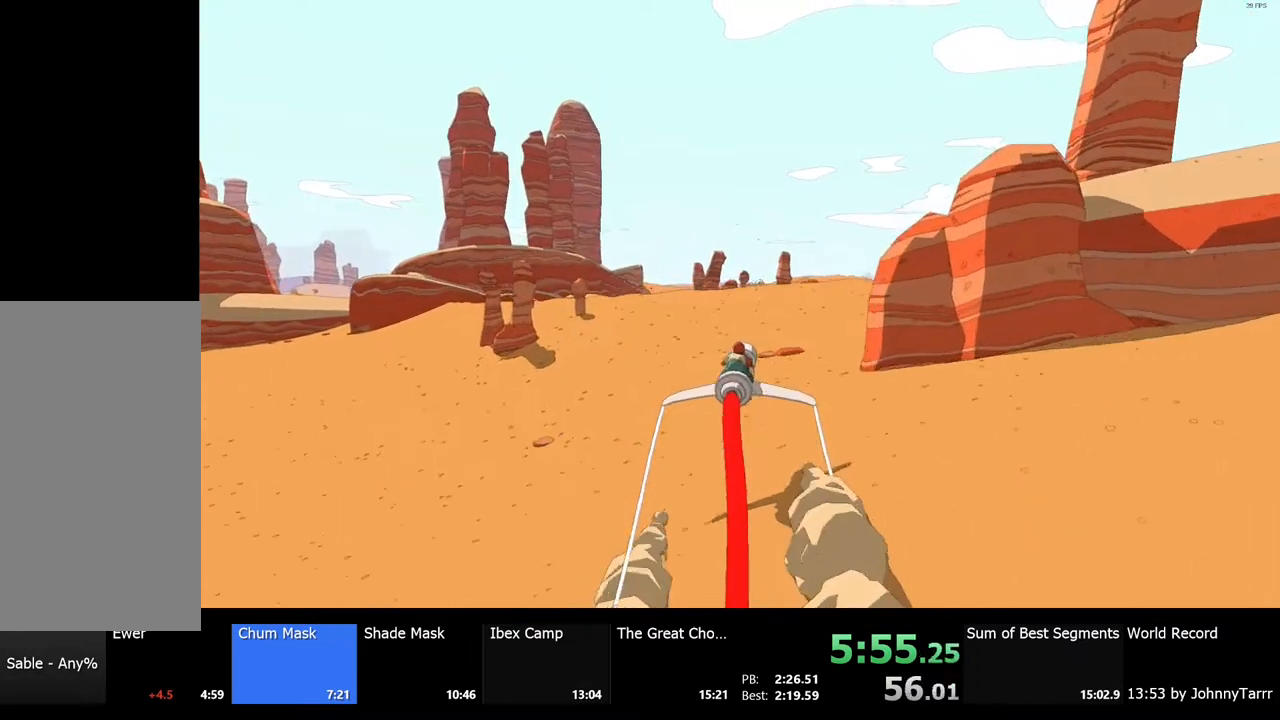
{"keys": ["w"], "mouse": [], "events": []}
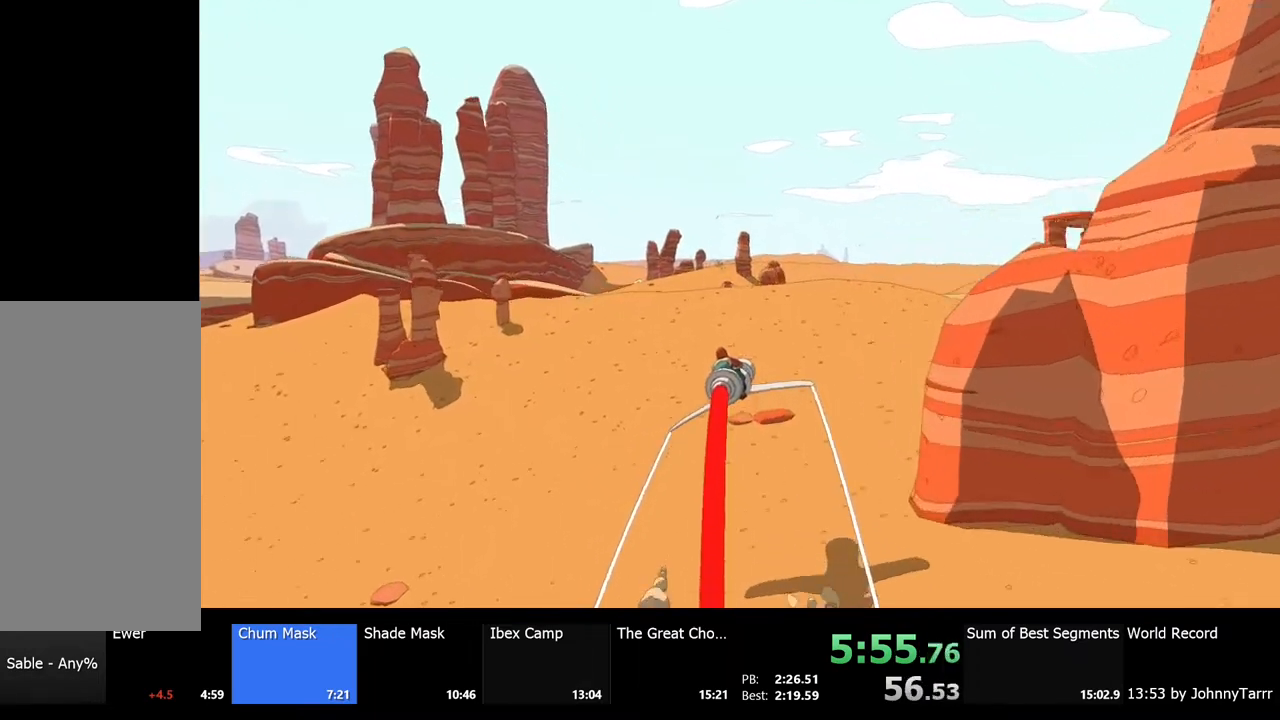
{"keys": ["w"], "mouse": [], "events": []}
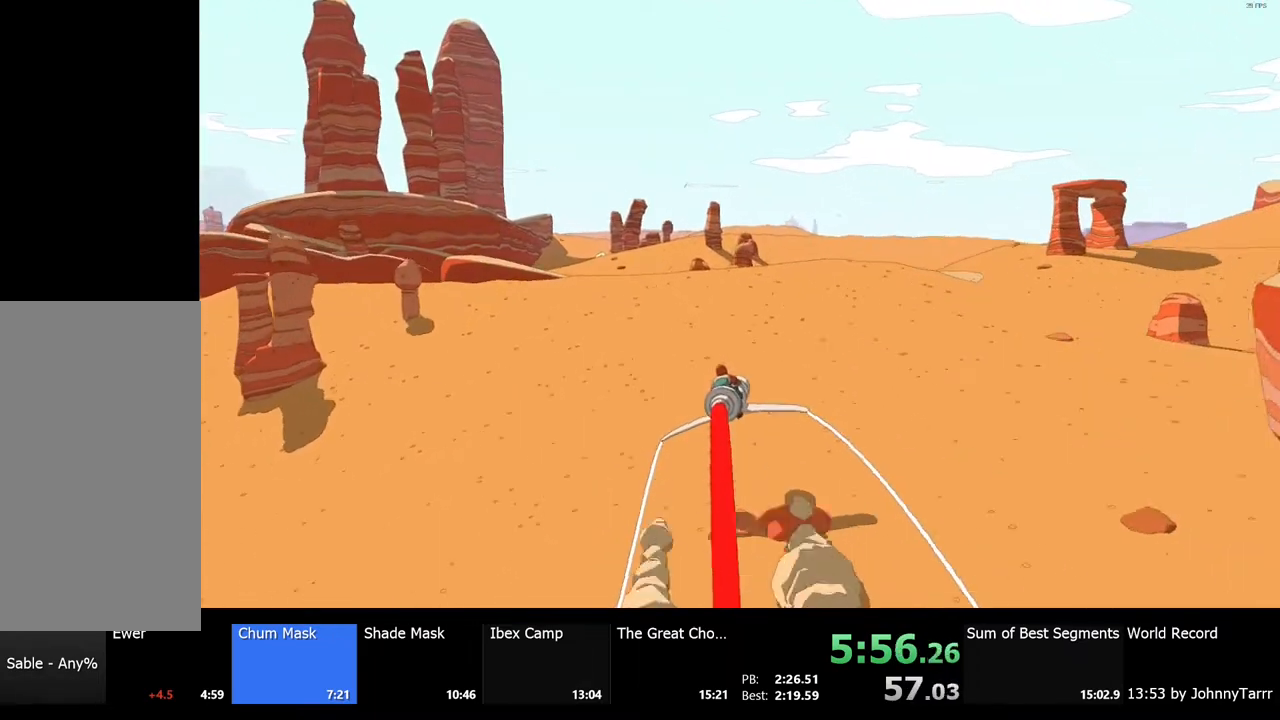
{"keys": ["w"], "mouse": [], "events": [[33, "d", "down"], [133, "d", "up"]]}
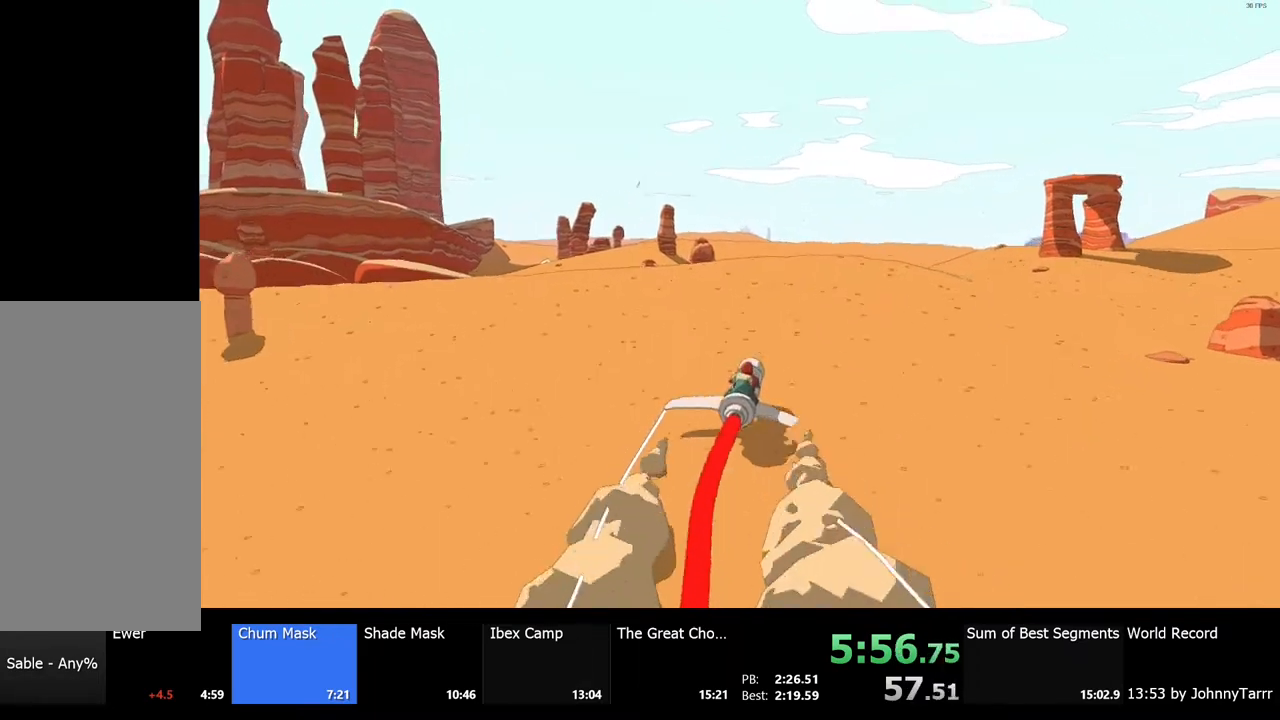
{"keys": ["w"], "mouse": [], "events": []}
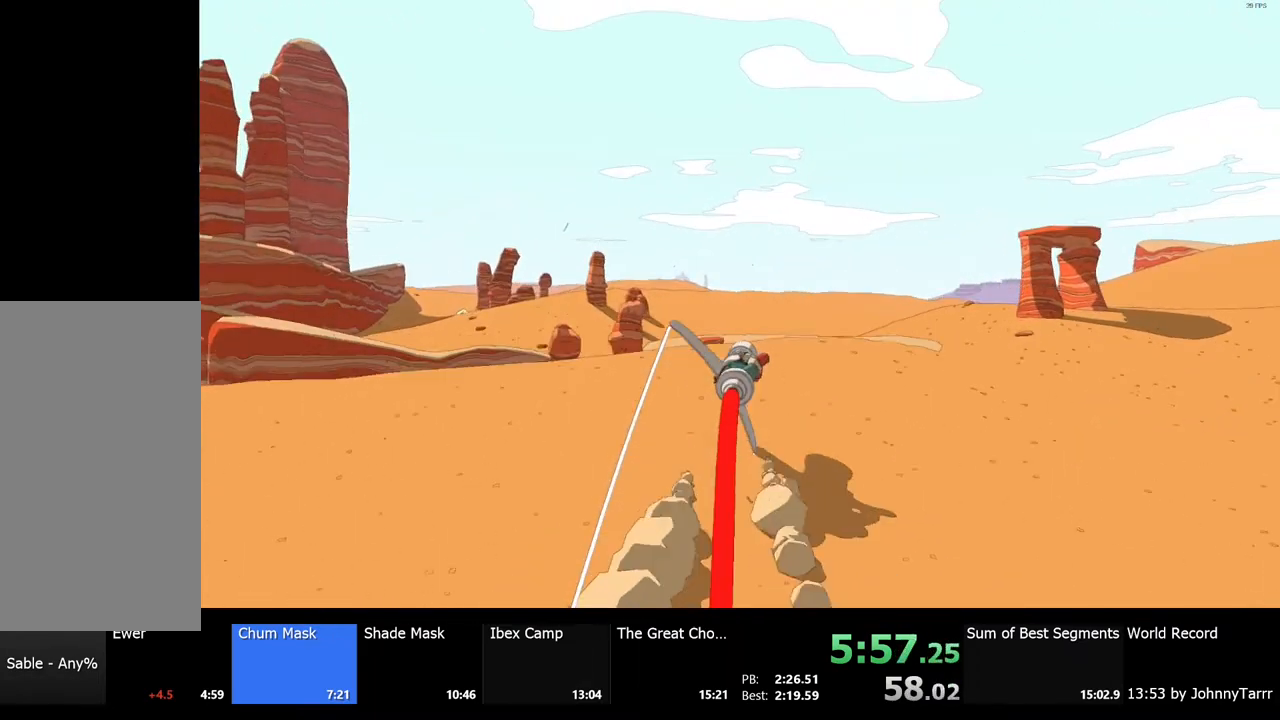
{"keys": ["w"], "mouse": [], "events": []}
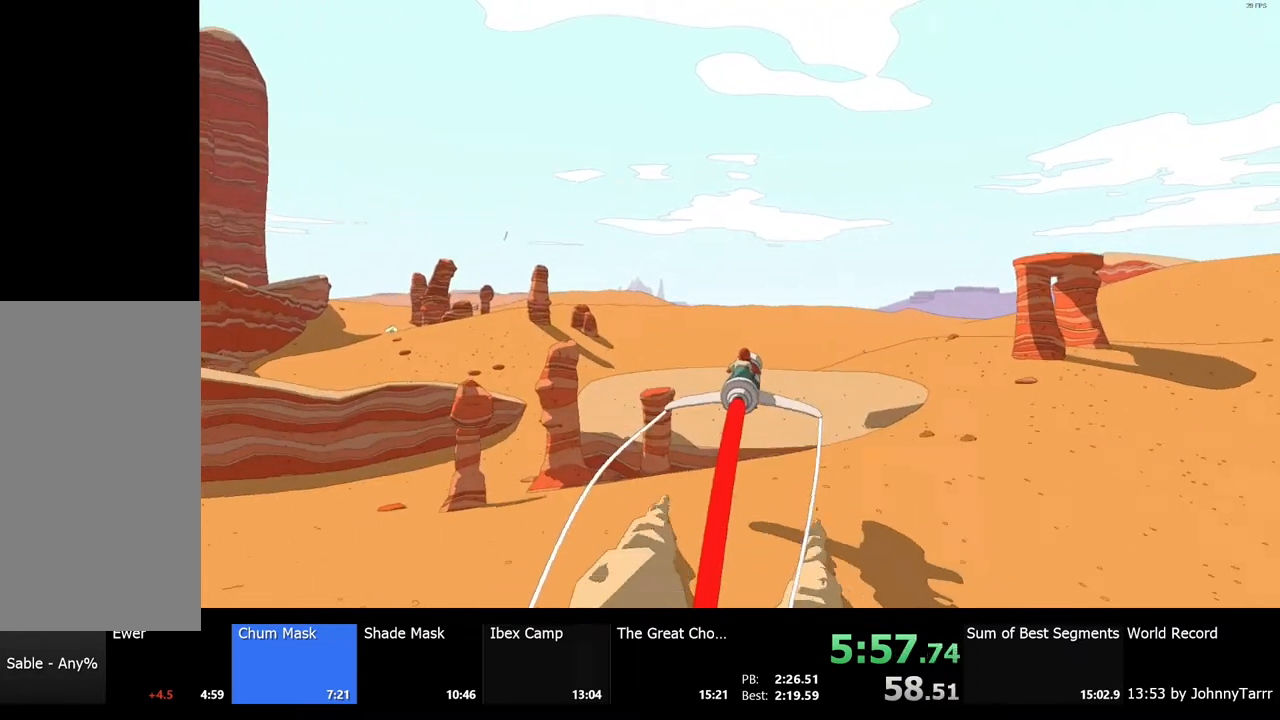
{"keys": ["w"], "mouse": [], "events": []}
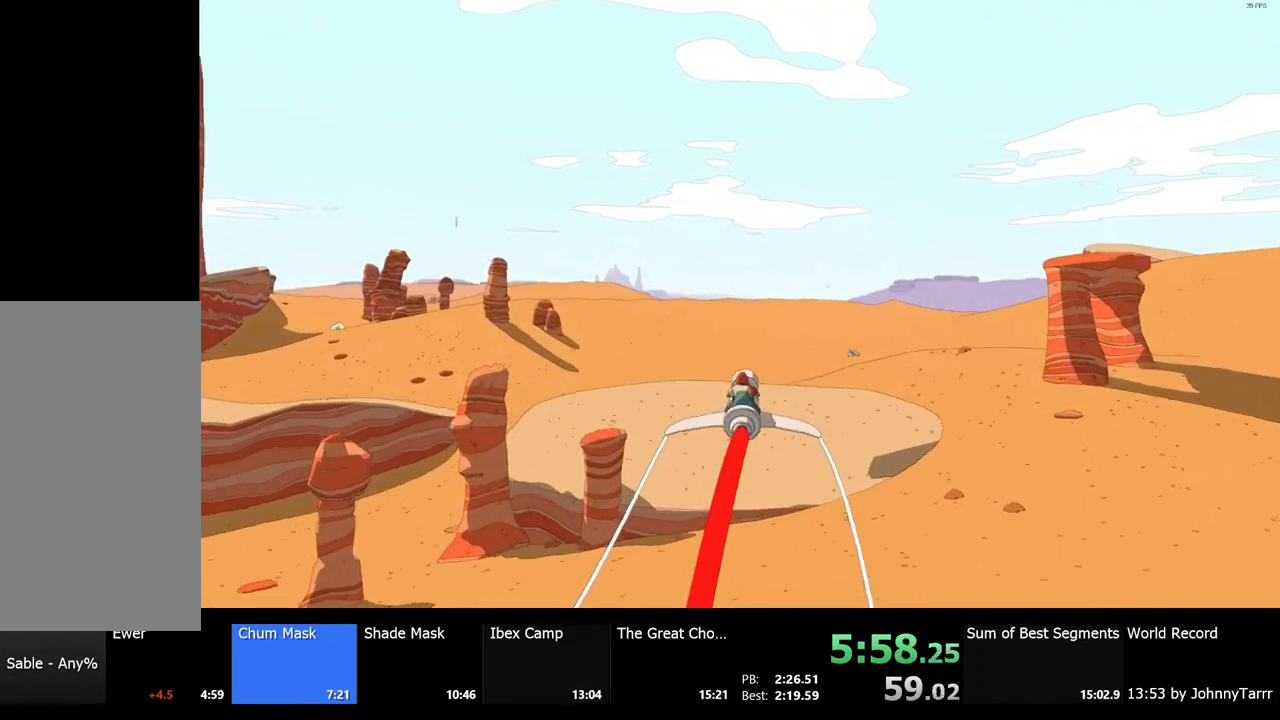
{"keys": ["w"], "mouse": [], "events": []}
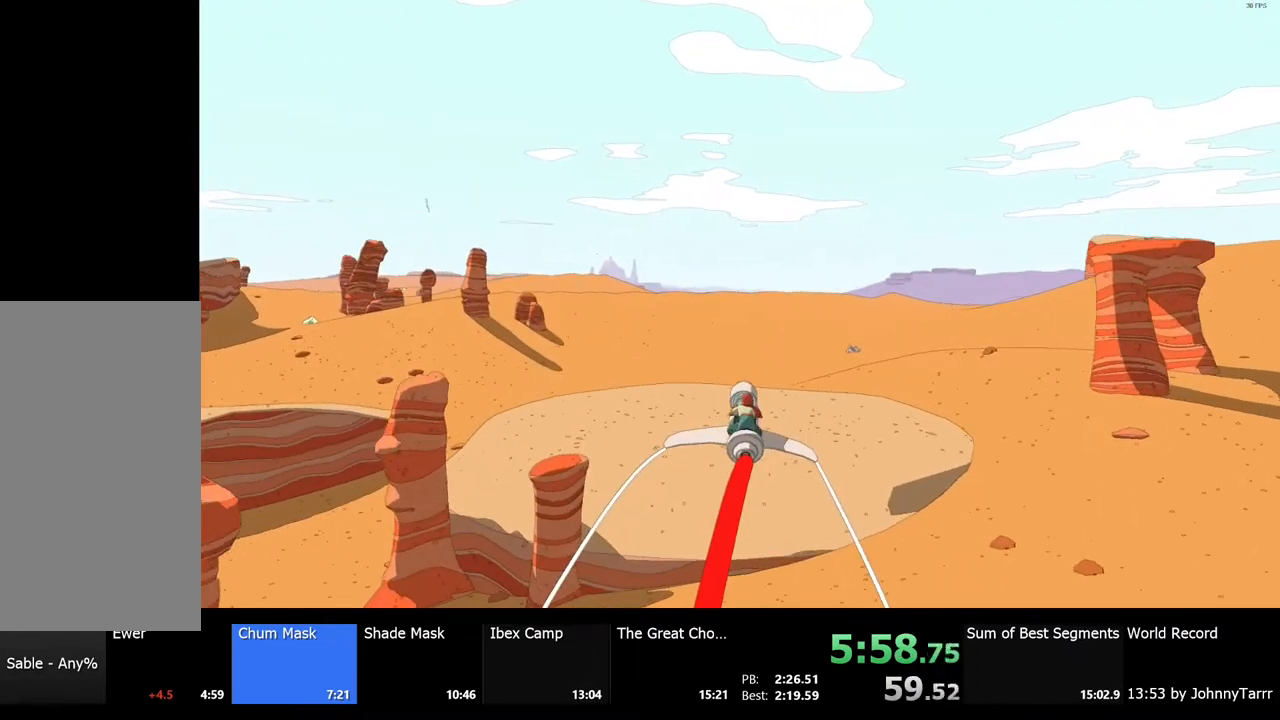
{"keys": ["w"], "mouse": [], "events": []}
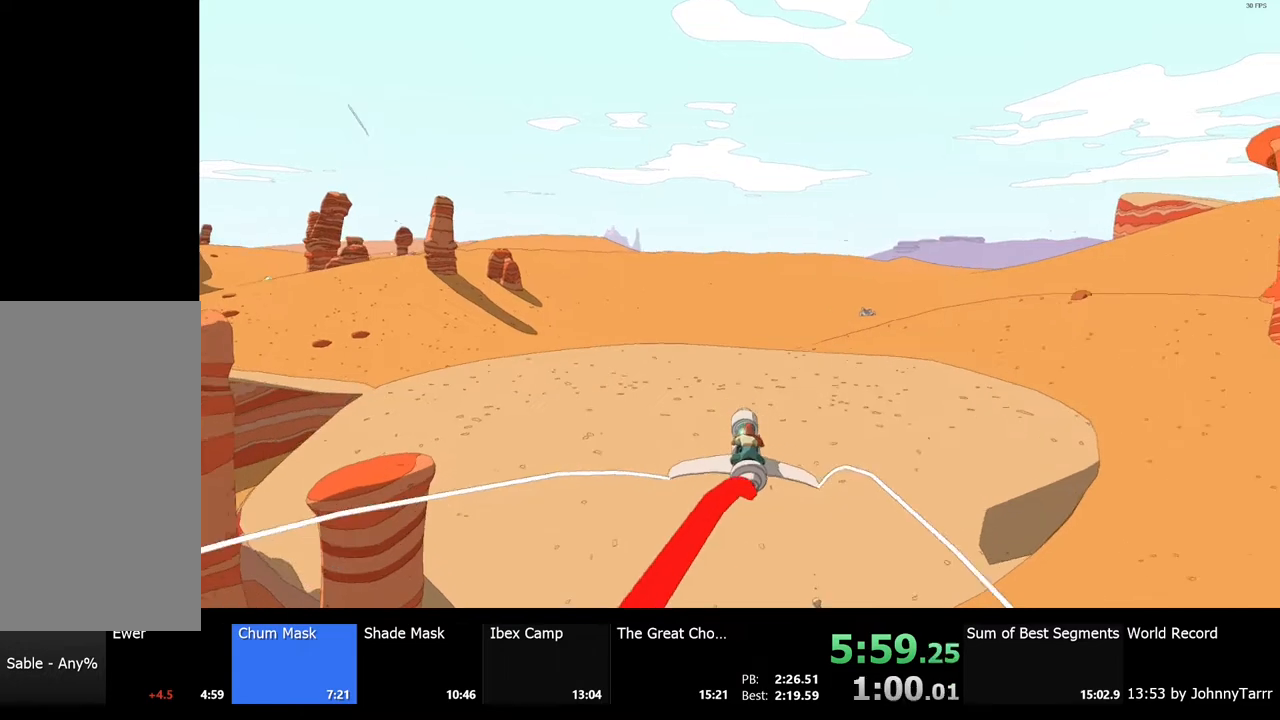
{"keys": ["w"], "mouse": [], "events": []}
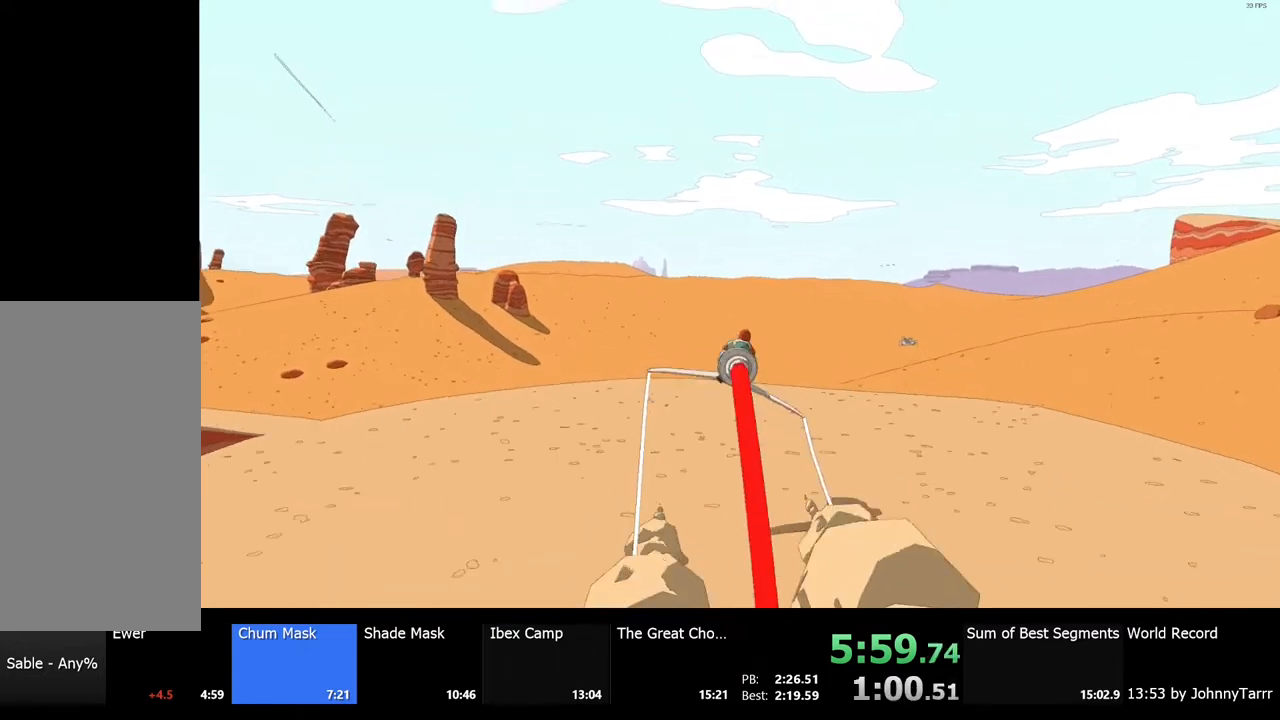
{"keys": ["w"], "mouse": [], "events": []}
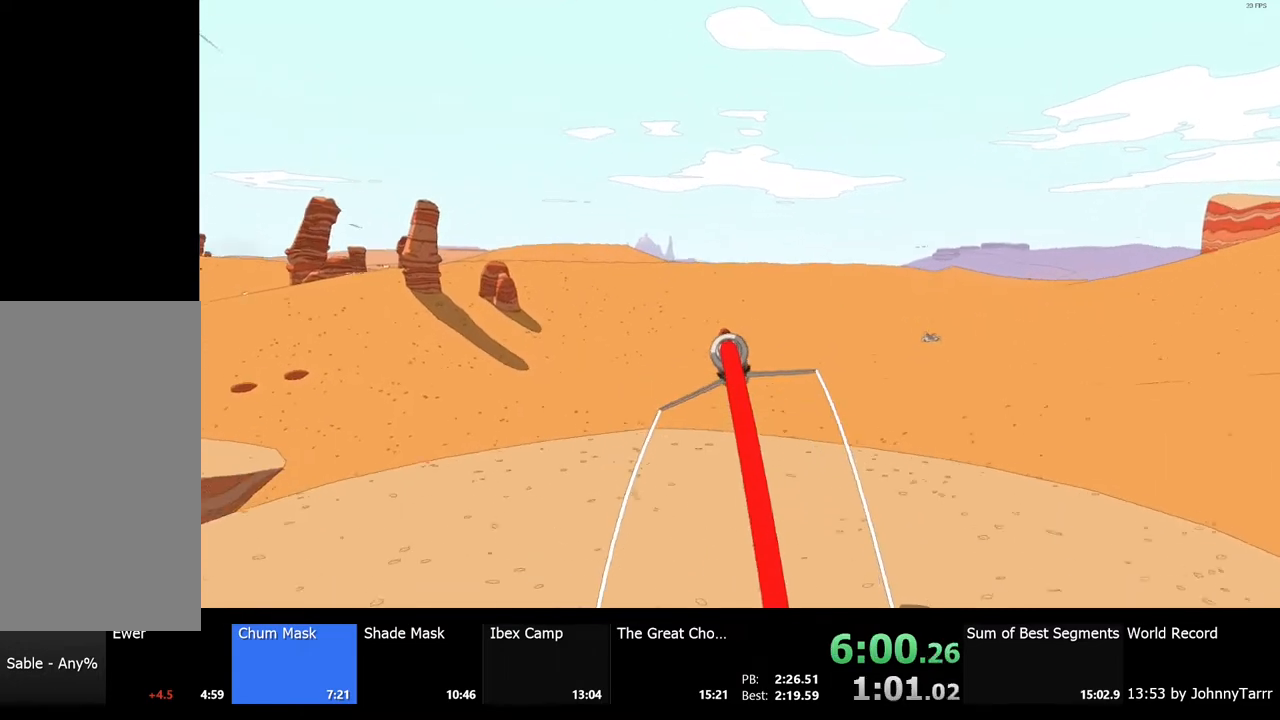
{"keys": ["w"], "mouse": [], "events": []}
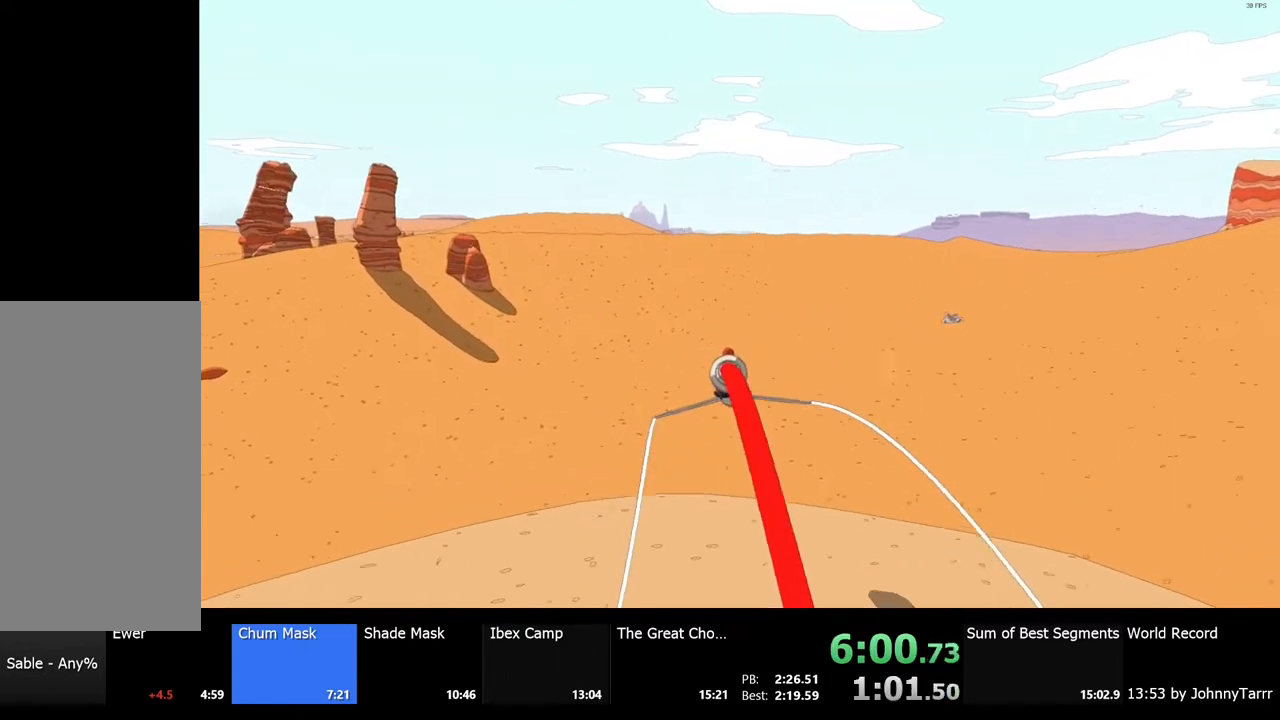
{"keys": ["w"], "mouse": [], "events": []}